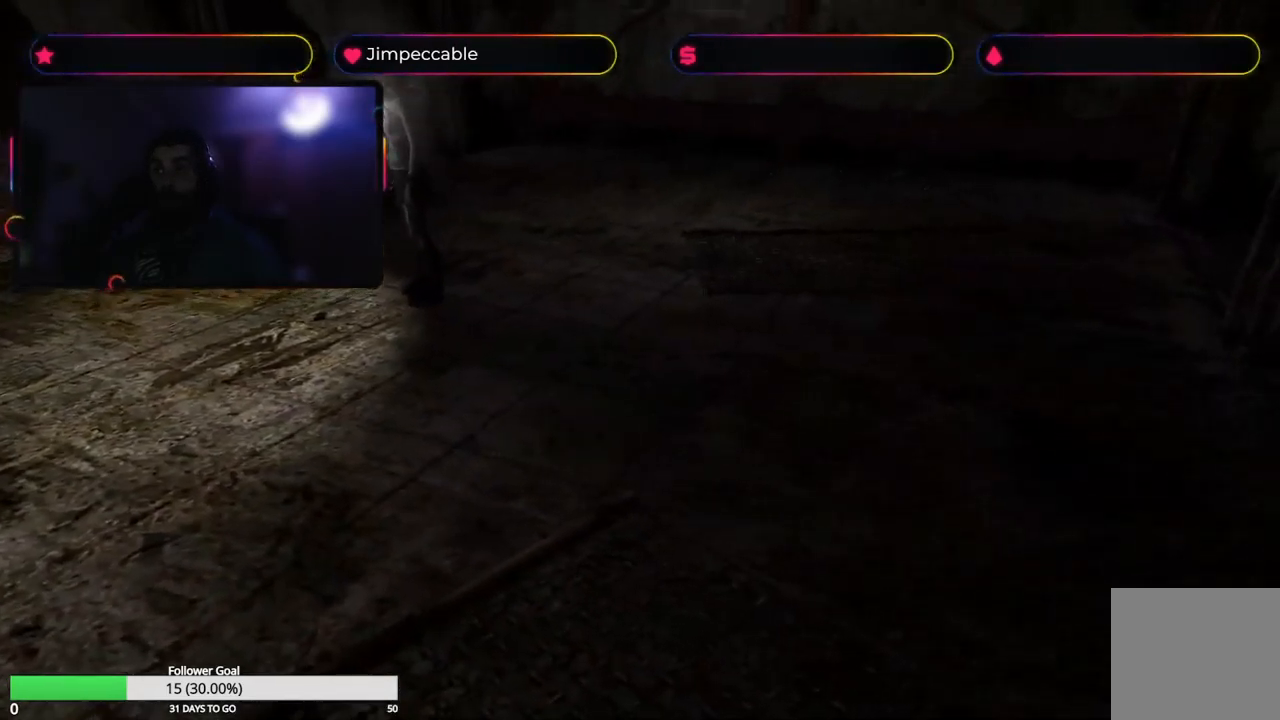
Gameplay with a controller (Xbox layout); each line is a JSON object with the inputs held at the frame after it. "events" lists button and stick changes between this image and that frame as [ms after this image, input, new state], when the widget could be followed in between.
{"buttons": [], "left_stick": "center", "right_stick": "center", "events": []}
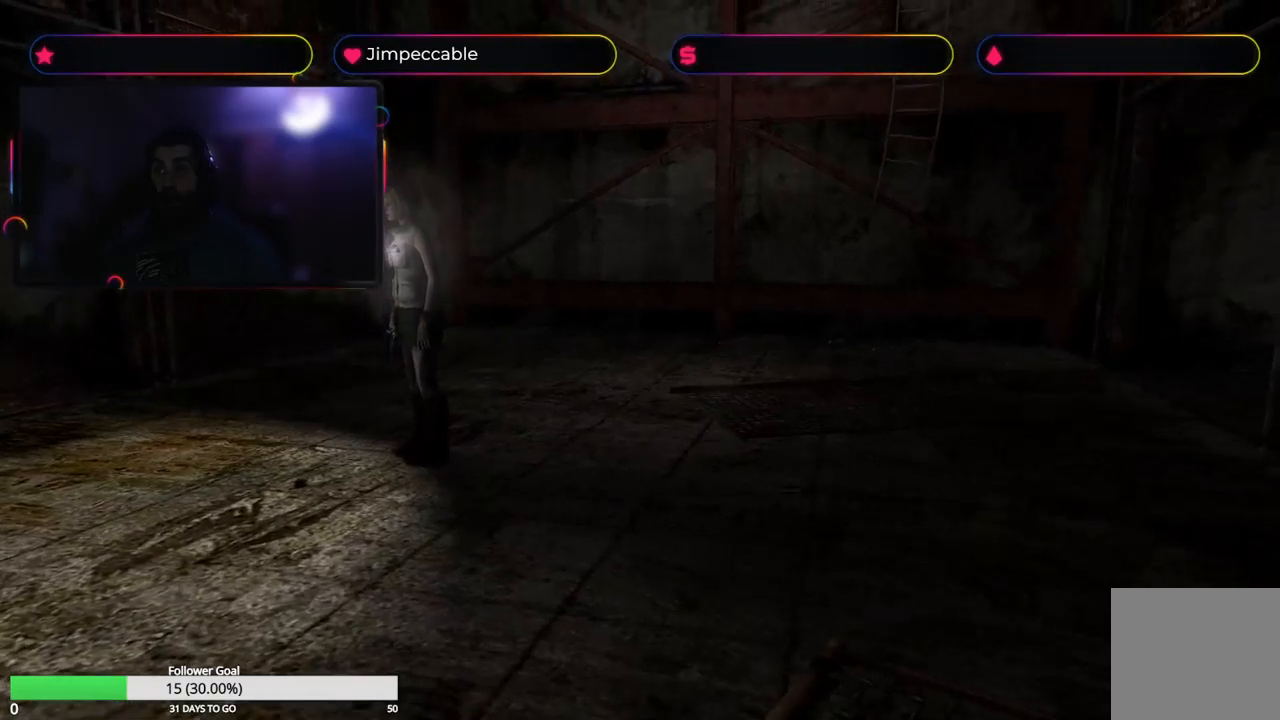
{"buttons": ["X"], "left_stick": "up-right", "right_stick": "center", "events": [[183, "X", "down"], [250, "left_stick", "up-right"]]}
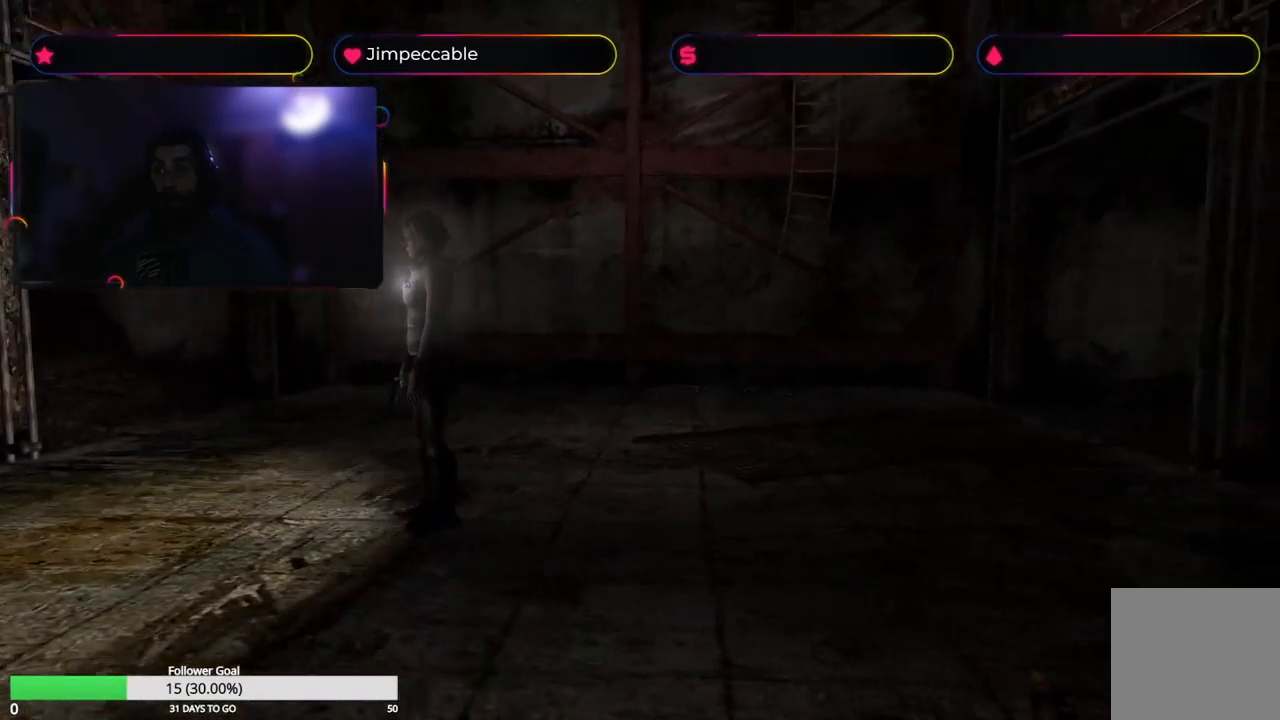
{"buttons": ["X"], "left_stick": "up-left", "right_stick": "center", "events": [[233, "left_stick", "center"], [400, "left_stick", "up-left"]]}
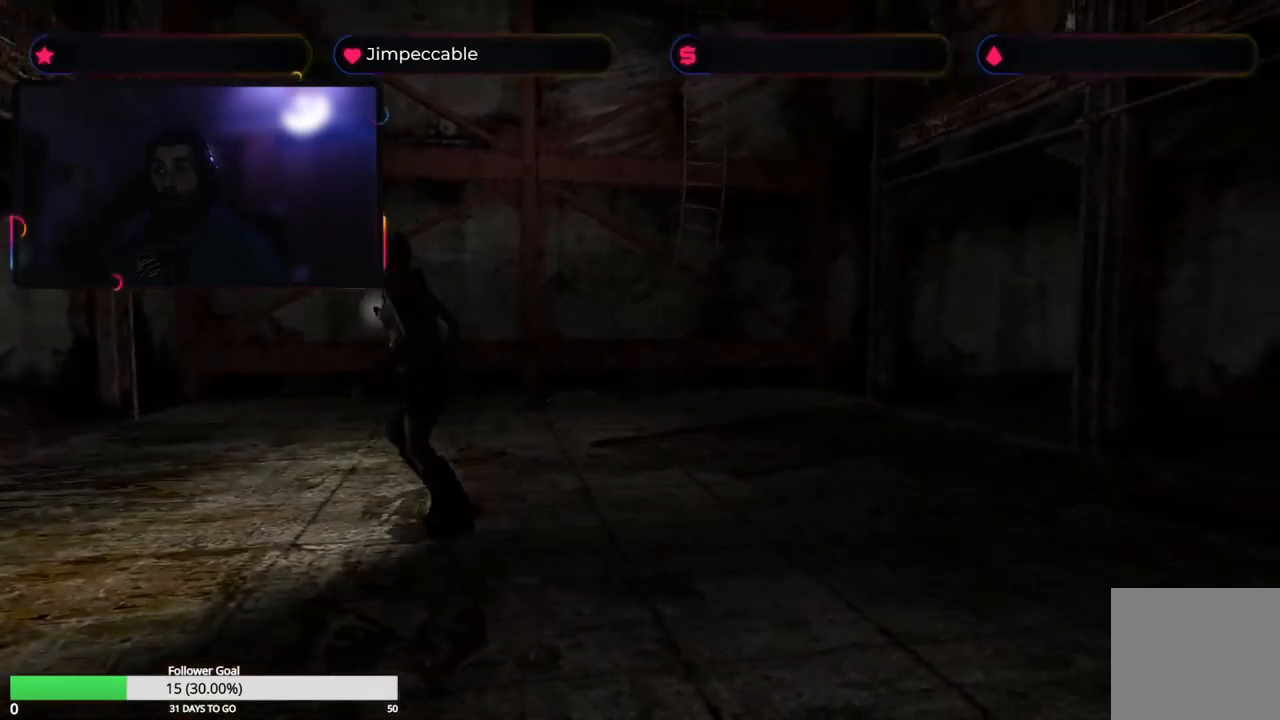
{"buttons": ["X"], "left_stick": "up-right", "right_stick": "center", "events": [[383, "left_stick", "up"], [483, "left_stick", "up-right"]]}
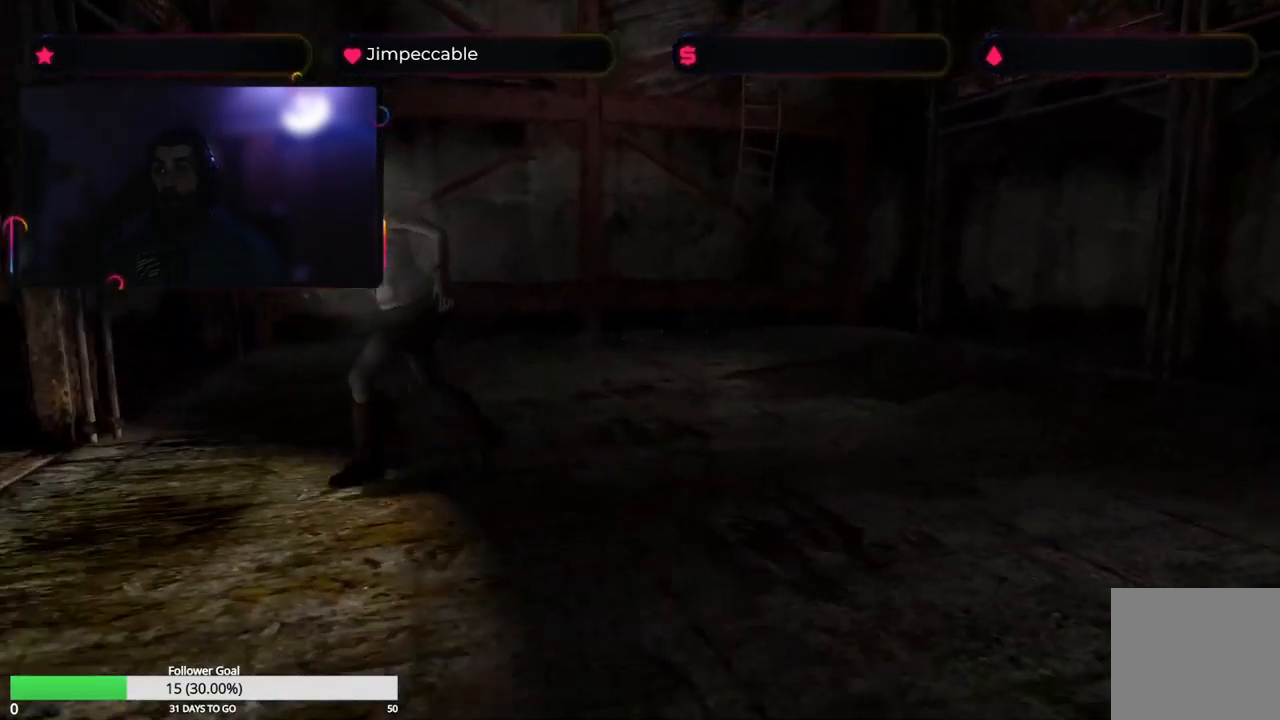
{"buttons": [], "left_stick": "up-right", "right_stick": "center", "events": [[183, "X", "up"]]}
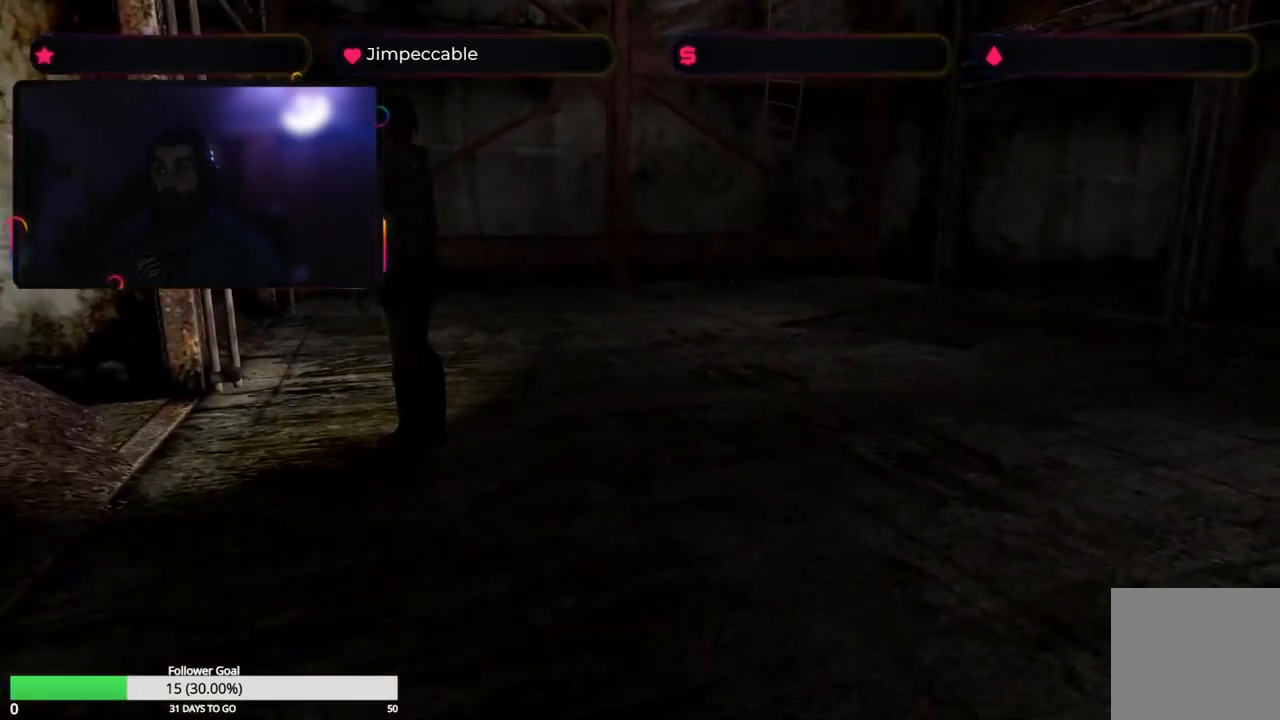
{"buttons": [], "left_stick": "up-right", "right_stick": "center", "events": []}
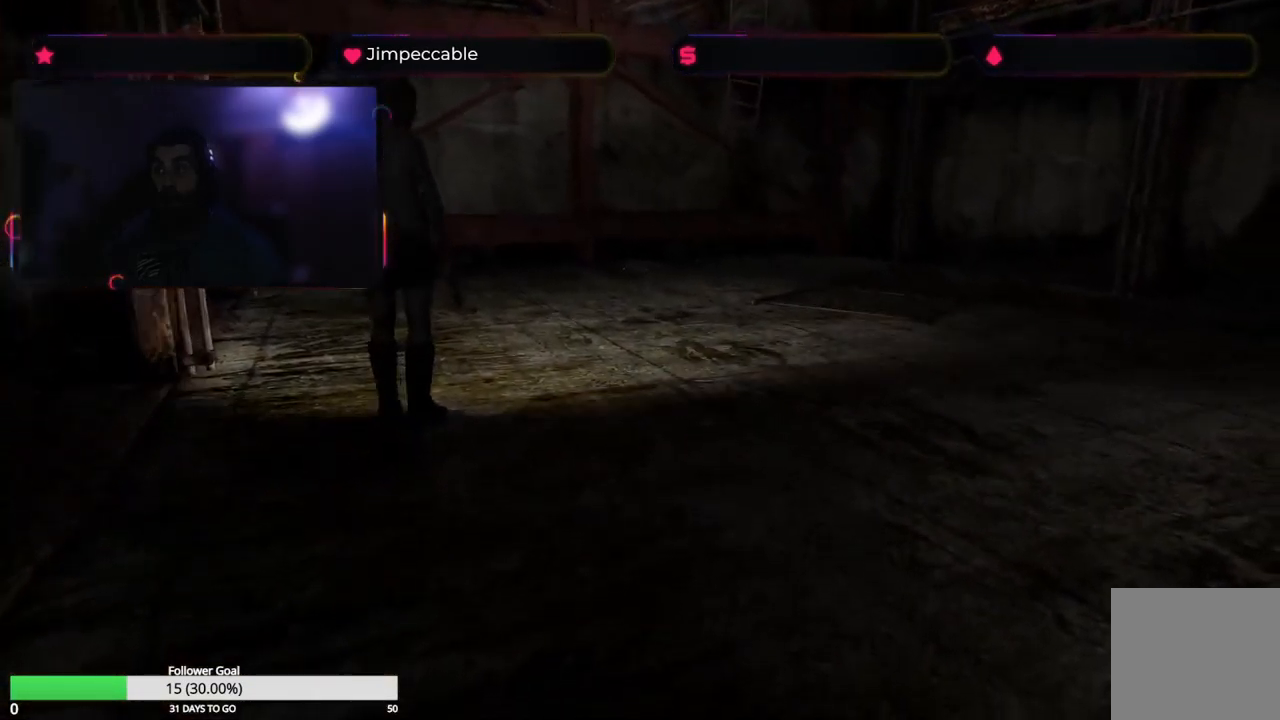
{"buttons": [], "left_stick": "up", "right_stick": "center", "events": [[200, "left_stick", "up"], [217, "X", "down"], [433, "X", "up"]]}
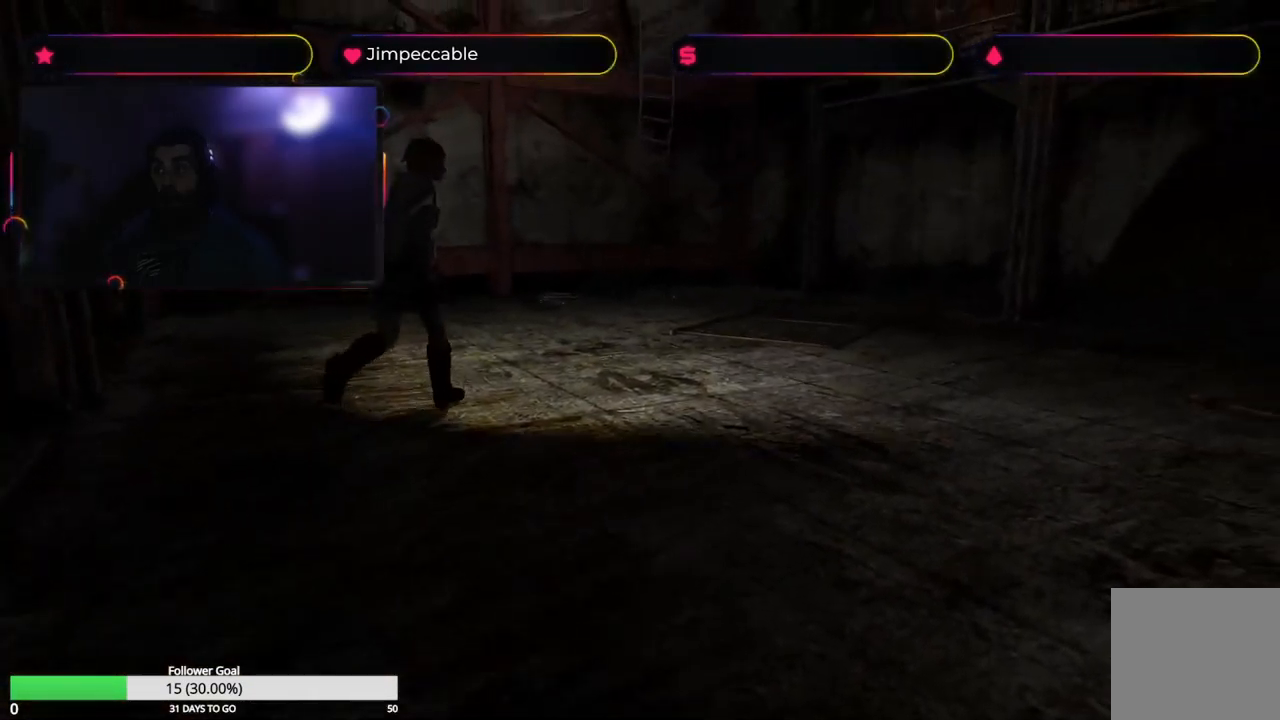
{"buttons": [], "left_stick": "right", "right_stick": "center", "events": [[117, "left_stick", "center"], [333, "left_stick", "right"]]}
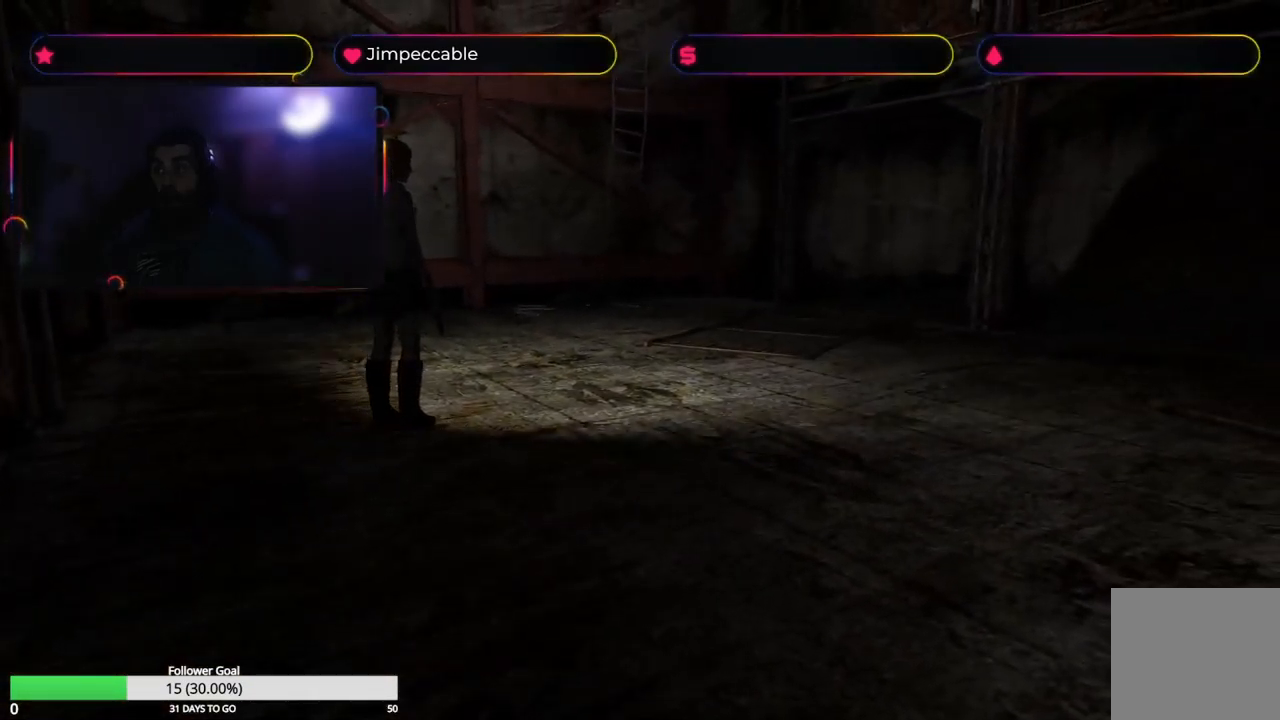
{"buttons": ["L2"], "left_stick": "center", "right_stick": "center", "events": [[167, "left_stick", "center"], [183, "L2", "down"]]}
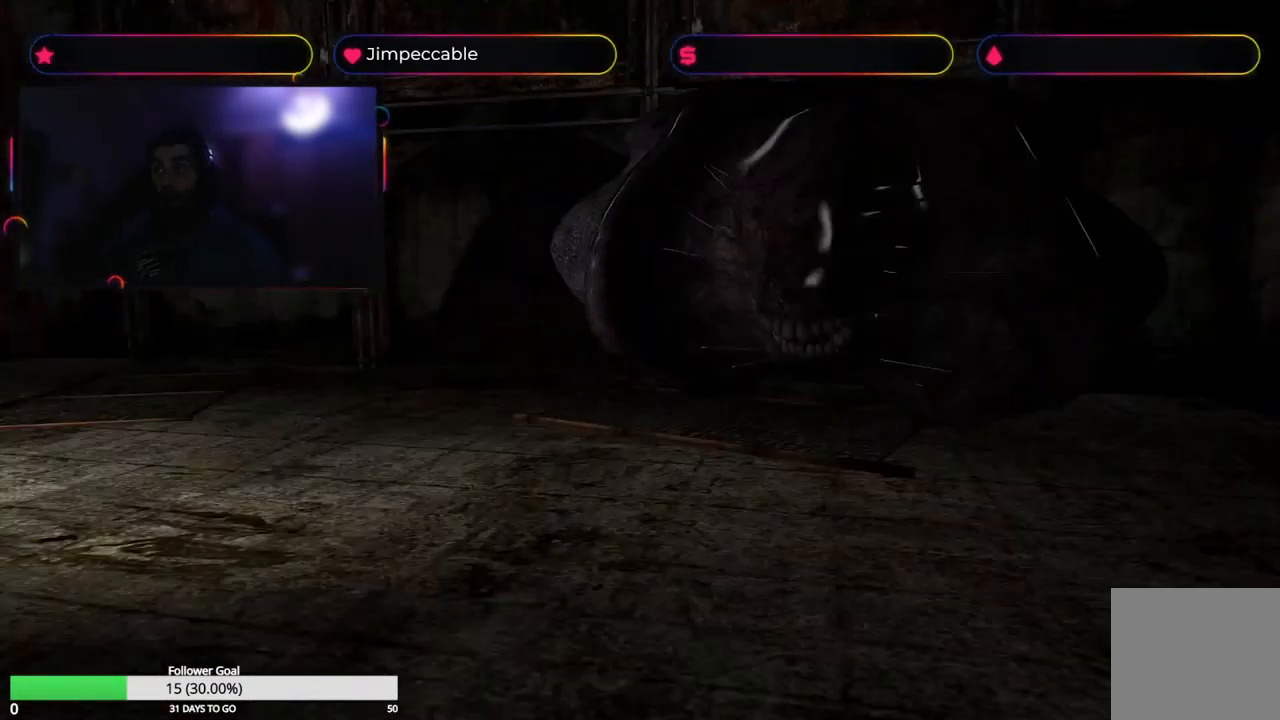
{"buttons": ["L2"], "left_stick": "center", "right_stick": "center", "events": [[17, "L2", "up"], [500, "L2", "down"]]}
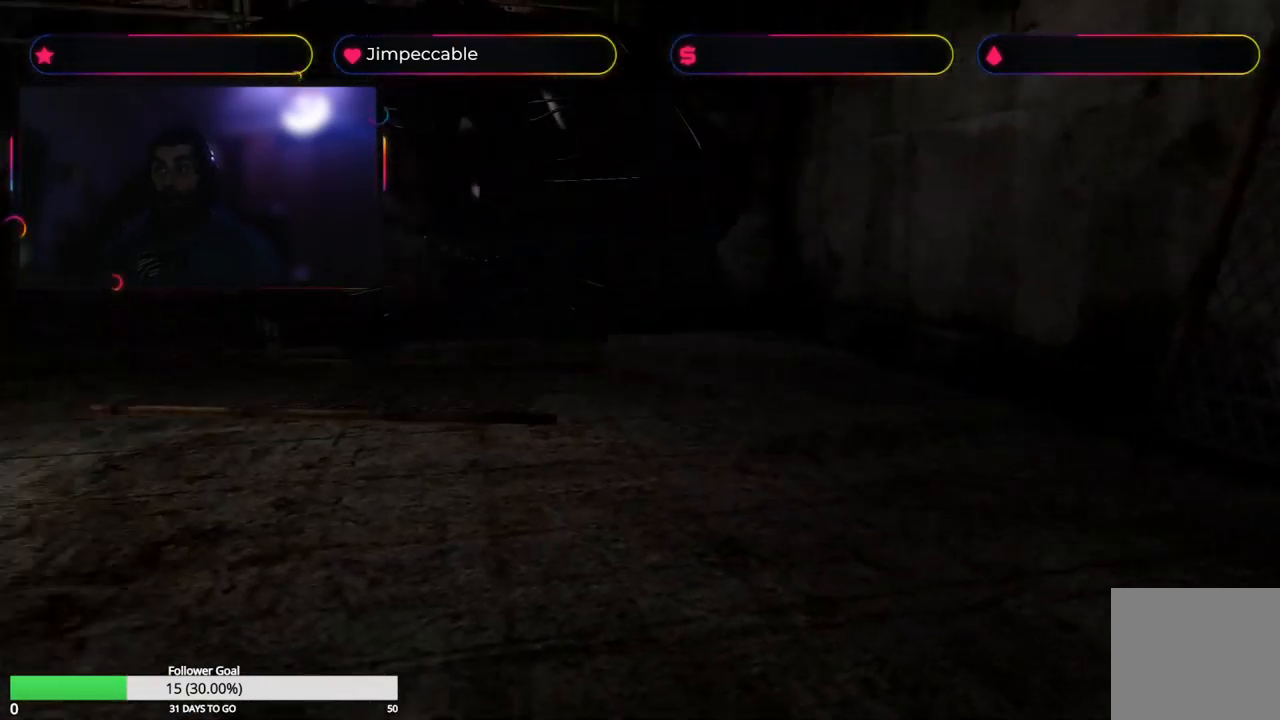
{"buttons": ["L2", "R2"], "left_stick": "center", "right_stick": "center", "events": [[150, "R2", "down"], [317, "A", "down"], [450, "A", "up"]]}
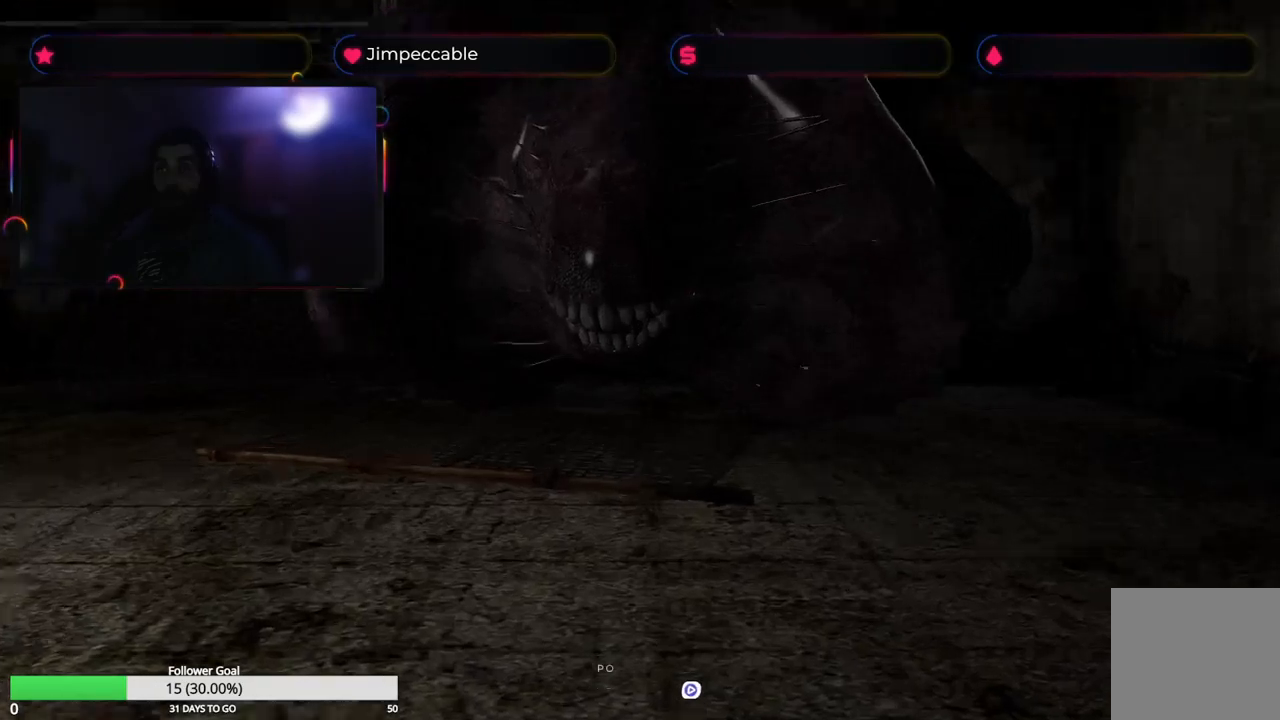
{"buttons": ["L2", "R2"], "left_stick": "center", "right_stick": "center", "events": [[17, "A", "down"], [134, "A", "up"], [200, "A", "down"], [284, "A", "up"], [350, "A", "down"], [434, "A", "up"]]}
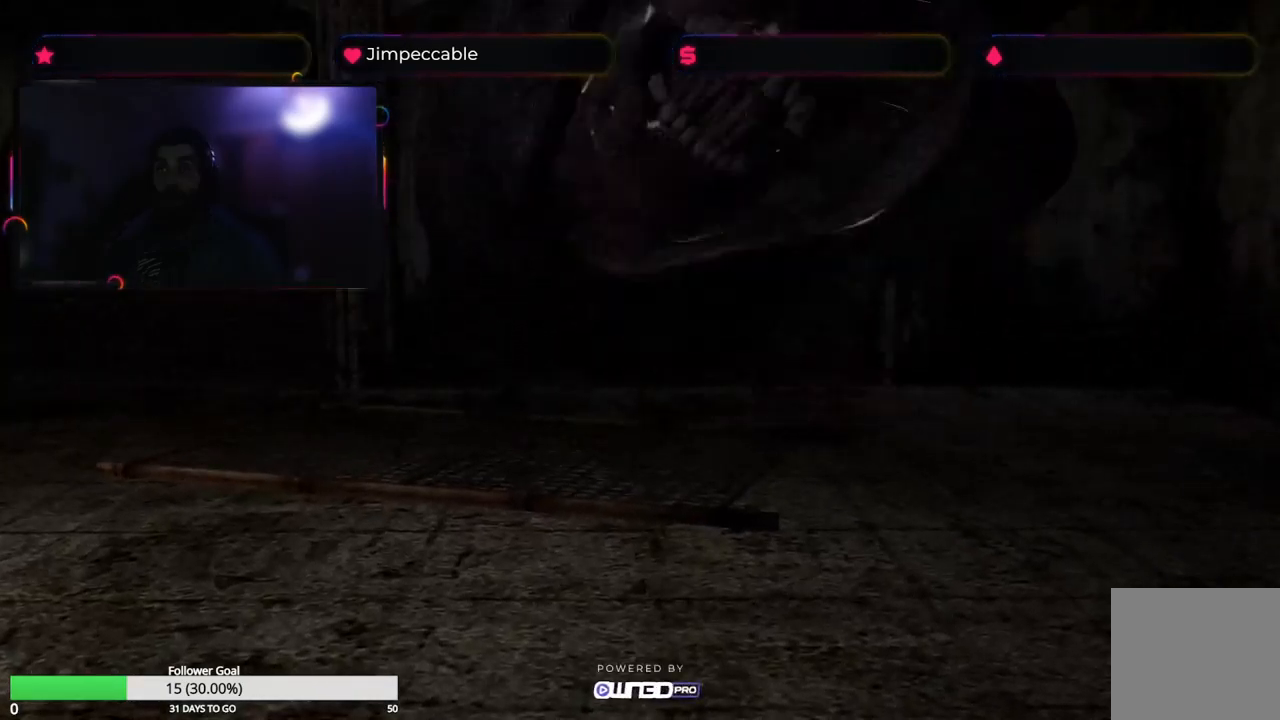
{"buttons": ["L2", "R2"], "left_stick": "center", "right_stick": "center", "events": [[150, "A", "down"], [200, "A", "up"], [400, "A", "down"], [484, "A", "up"]]}
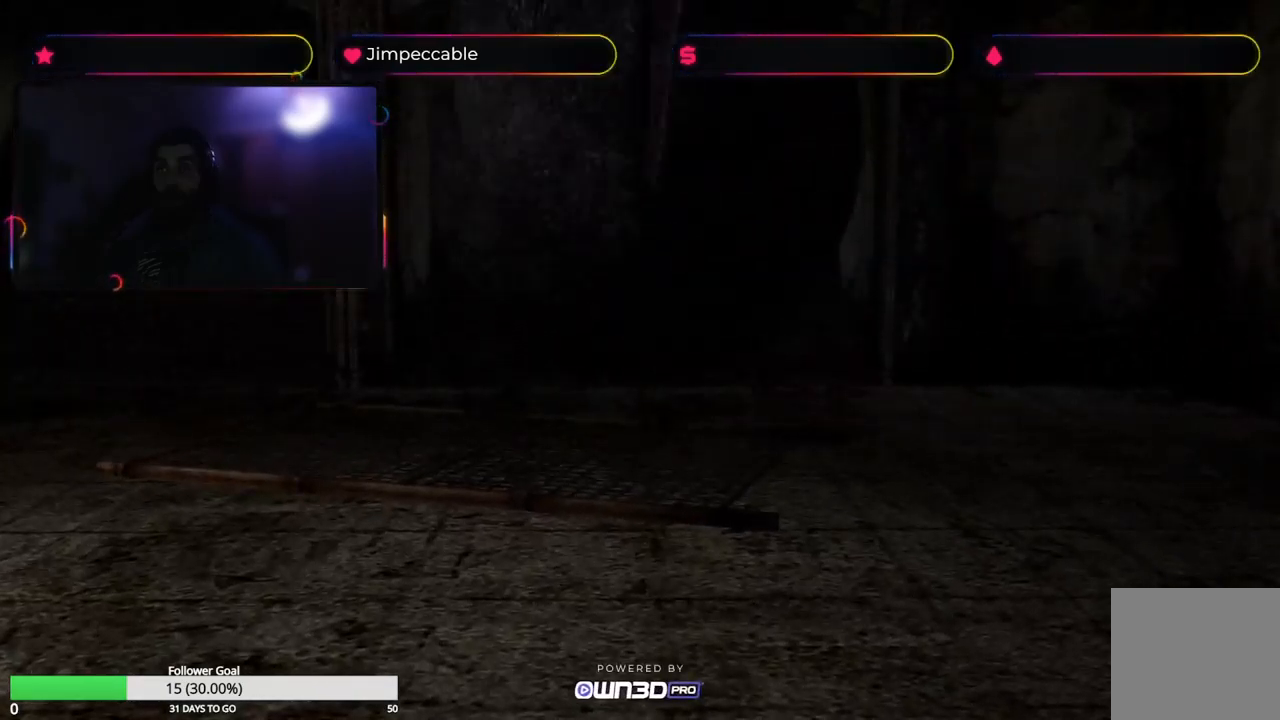
{"buttons": [], "left_stick": "center", "right_stick": "center", "events": [[200, "R2", "up"], [267, "L2", "up"]]}
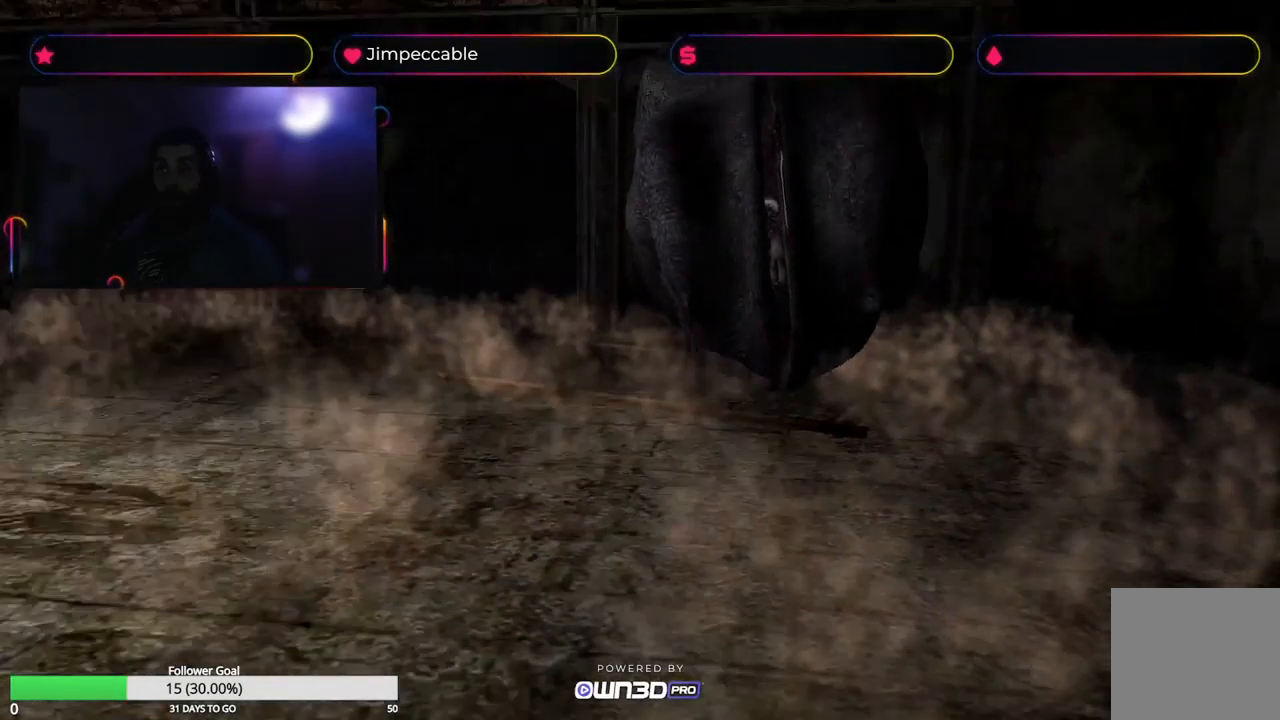
{"buttons": [], "left_stick": "center", "right_stick": "center", "events": []}
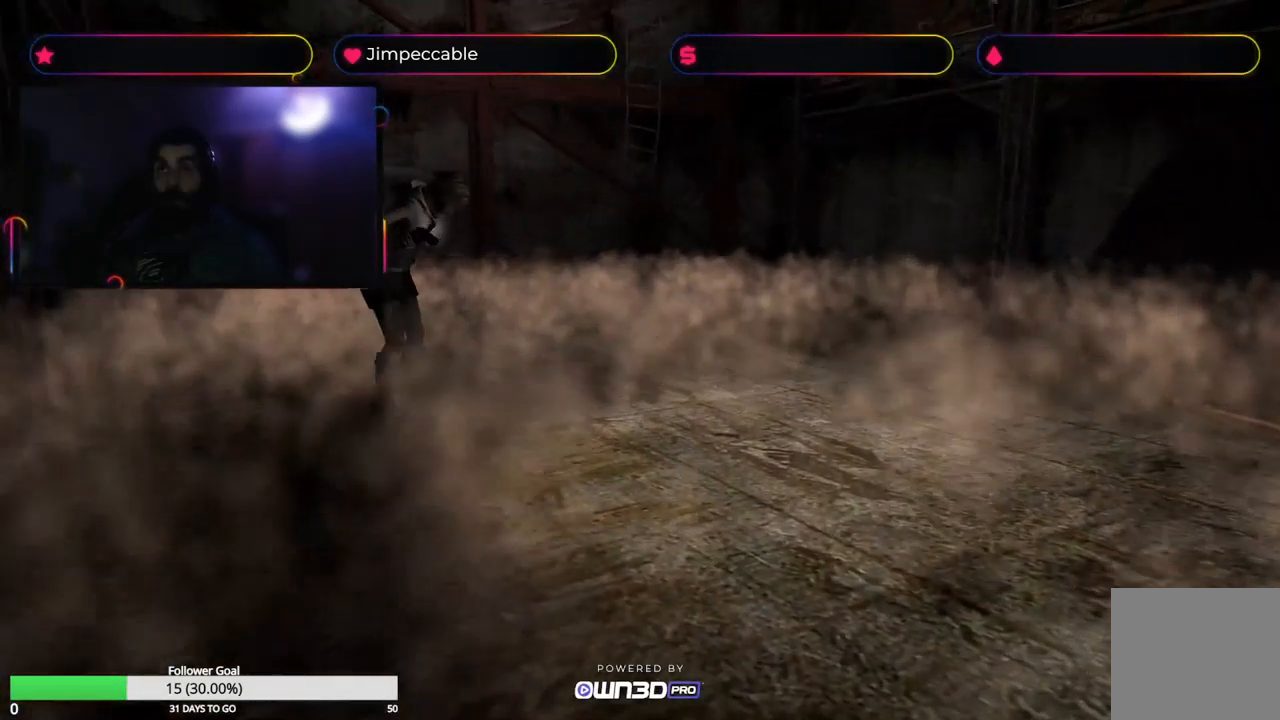
{"buttons": ["L2"], "left_stick": "center", "right_stick": "center", "events": [[484, "L2", "down"]]}
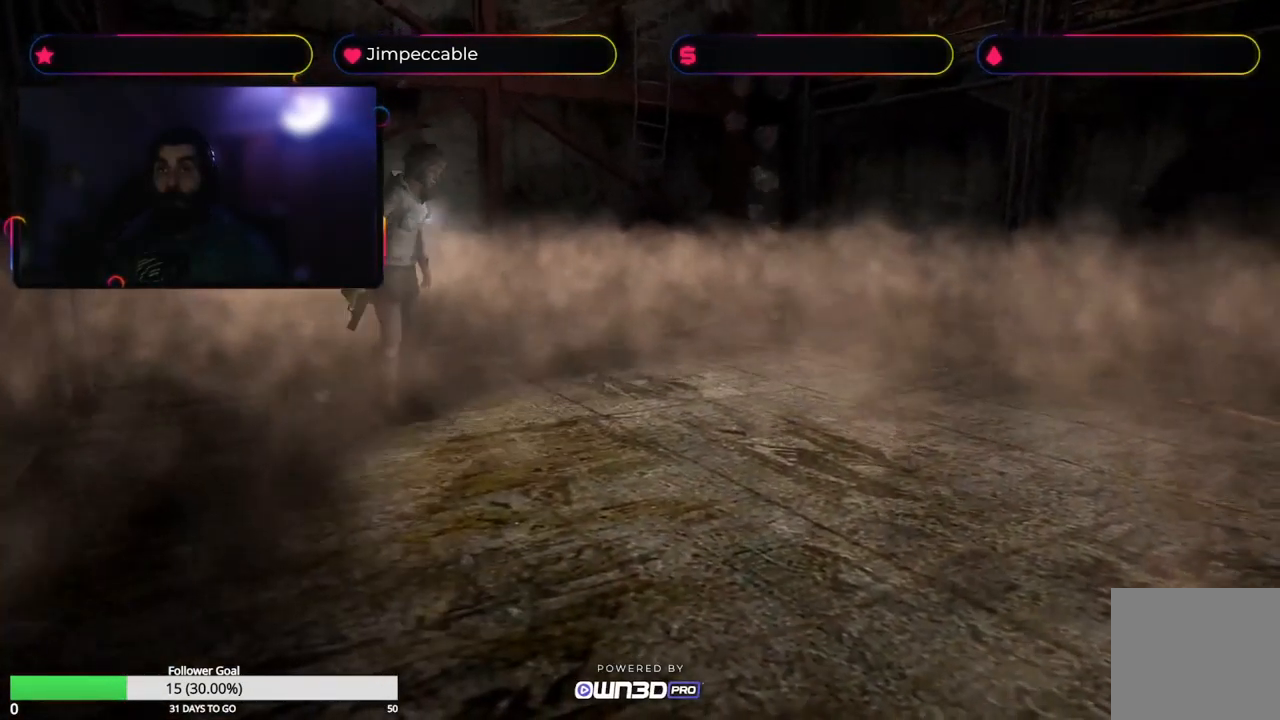
{"buttons": ["L2", "R2"], "left_stick": "center", "right_stick": "center", "events": [[467, "R2", "down"]]}
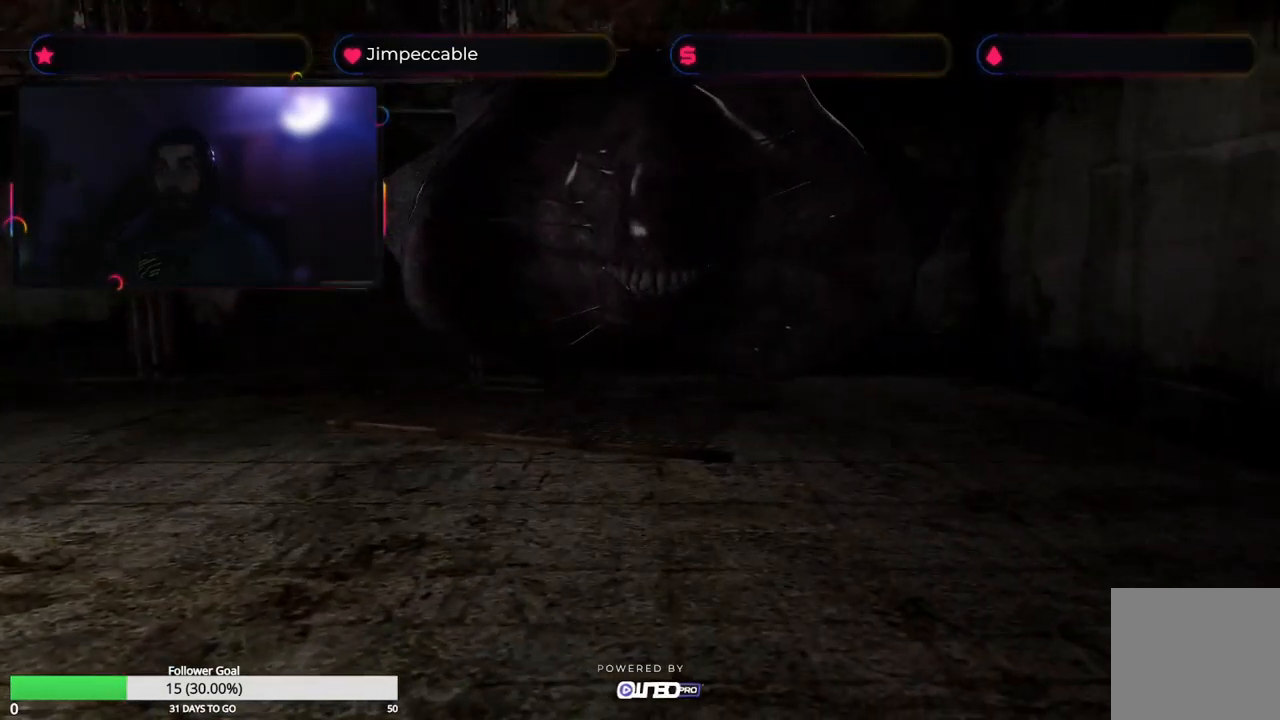
{"buttons": ["L2", "R2"], "left_stick": "center", "right_stick": "center", "events": [[200, "A", "down"], [450, "A", "up"]]}
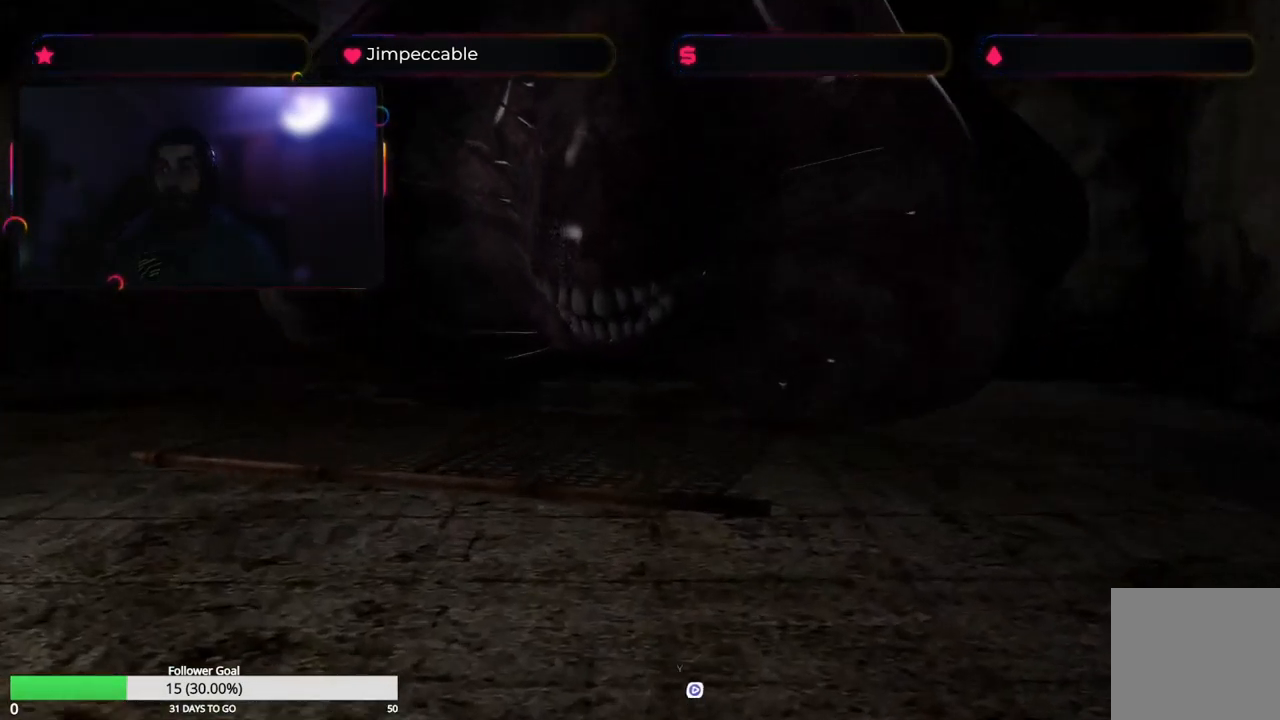
{"buttons": ["A", "L2", "R2"], "left_stick": "center", "right_stick": "center", "events": [[34, "A", "down"], [234, "A", "up"], [334, "A", "down"], [367, "A", "up"], [467, "A", "down"]]}
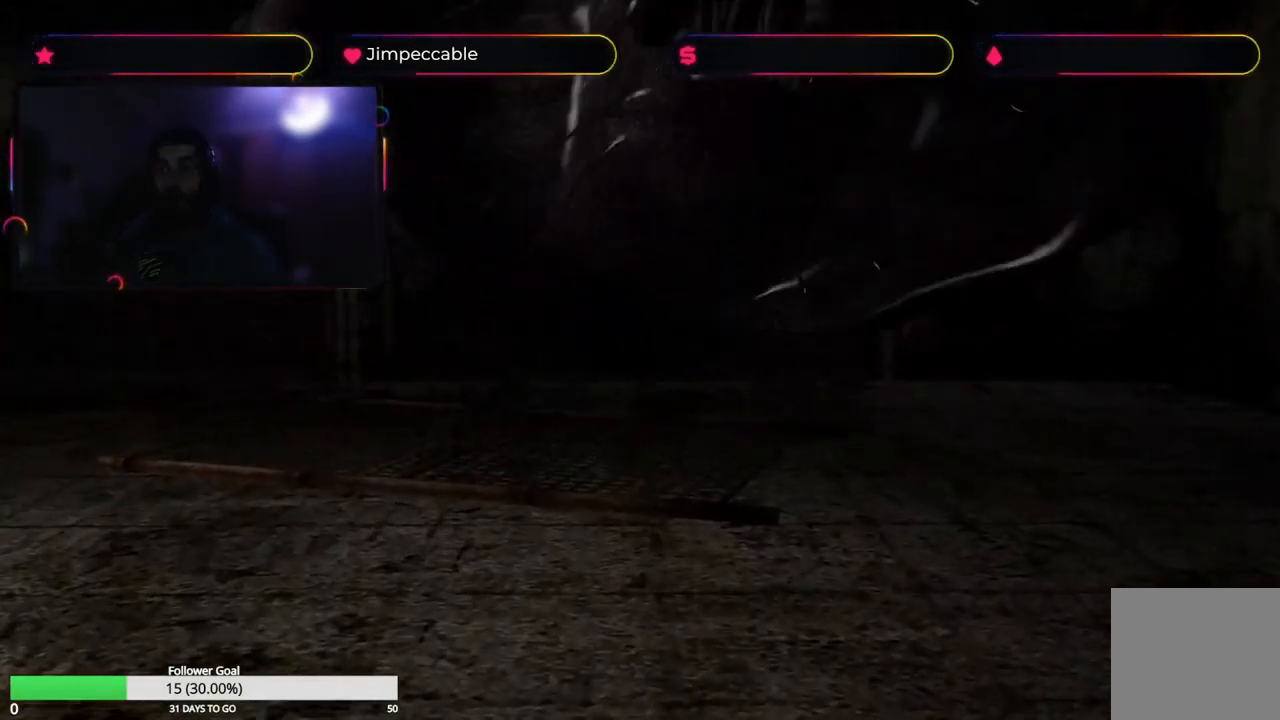
{"buttons": ["A", "L2", "R2"], "left_stick": "center", "right_stick": "center", "events": [[17, "A", "up"], [234, "A", "down"], [334, "A", "up"], [384, "A", "down"], [467, "A", "up"], [484, "A", "down"]]}
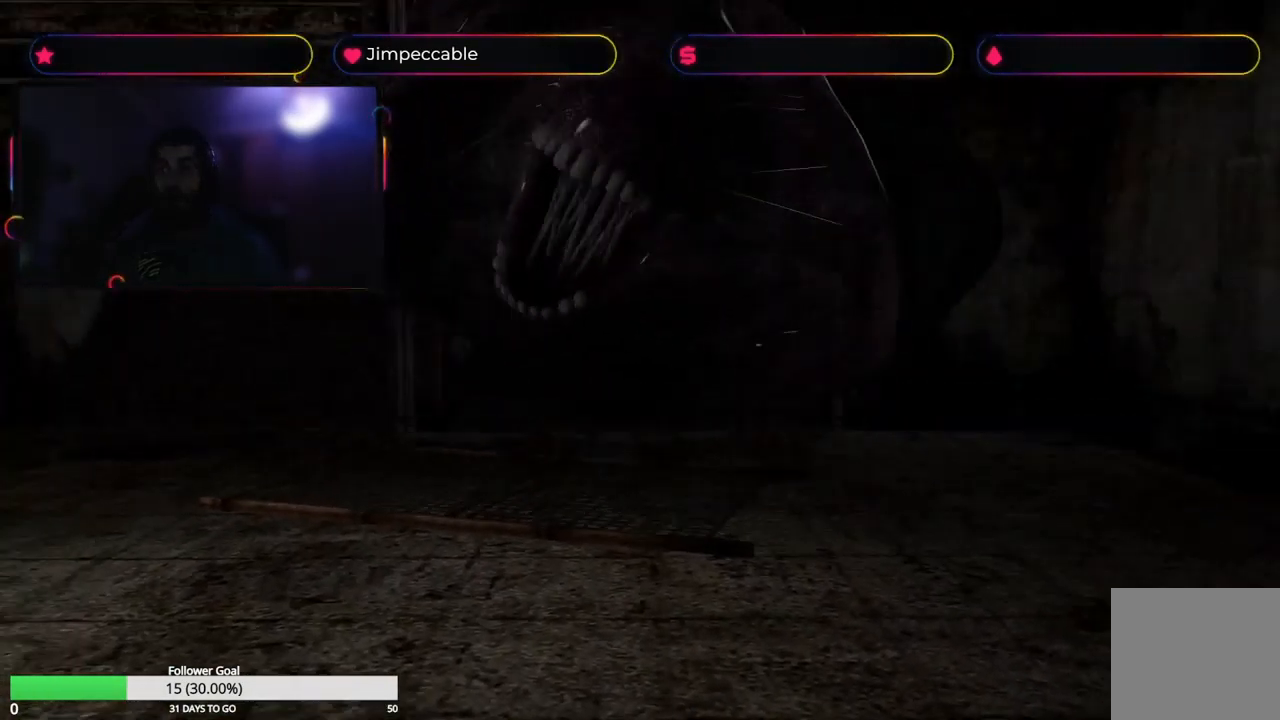
{"buttons": [], "left_stick": "center", "right_stick": "center", "events": [[117, "A", "up"], [384, "L2", "up"], [434, "R2", "up"]]}
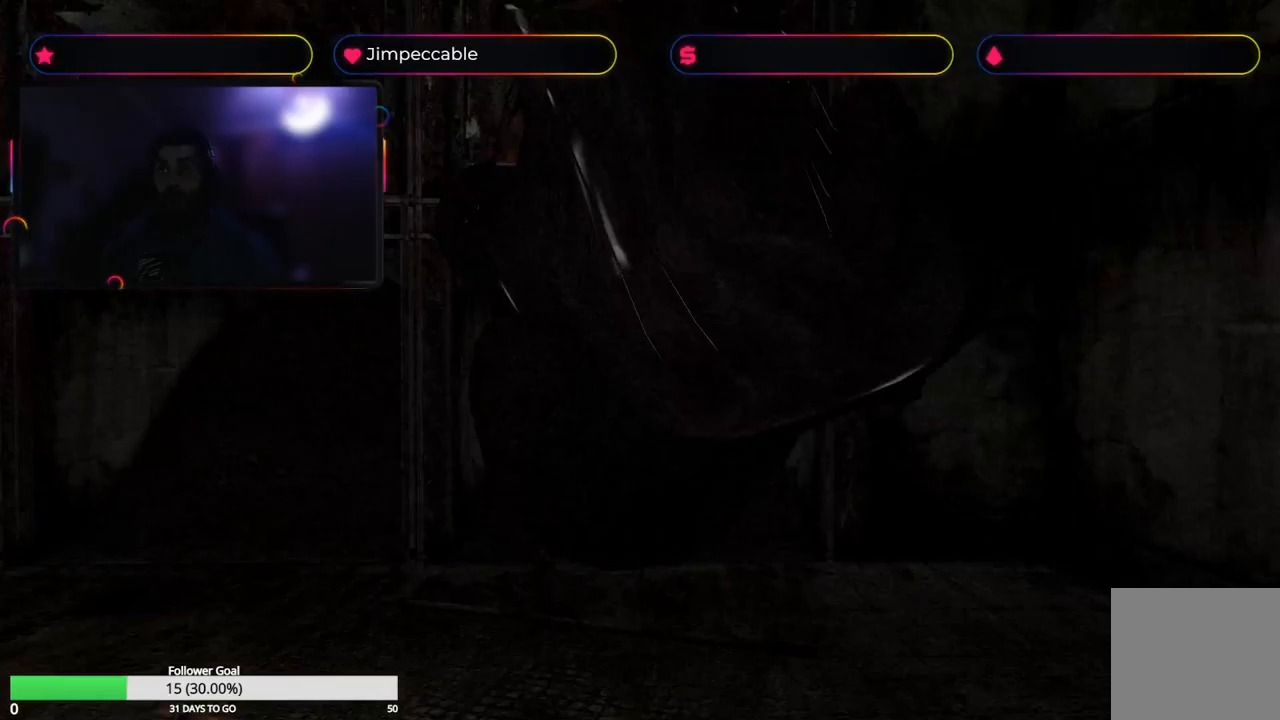
{"buttons": [], "left_stick": "center", "right_stick": "center", "events": []}
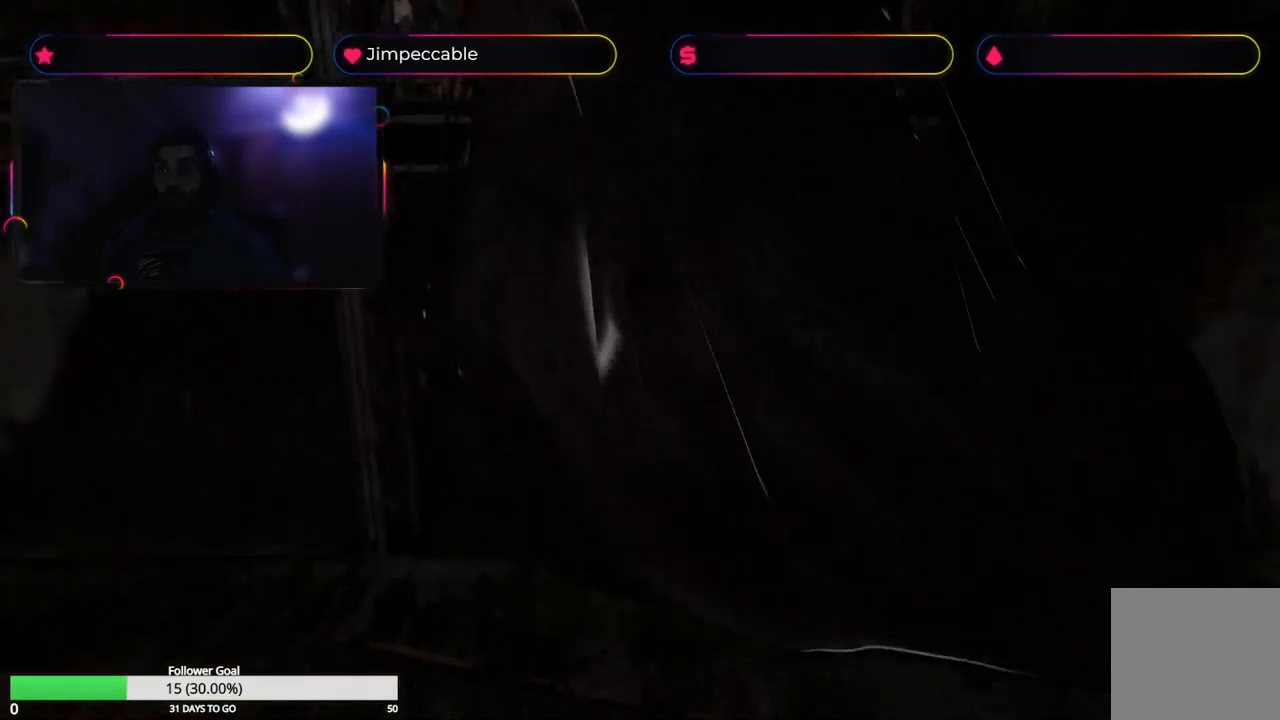
{"buttons": [], "left_stick": "center", "right_stick": "center", "events": []}
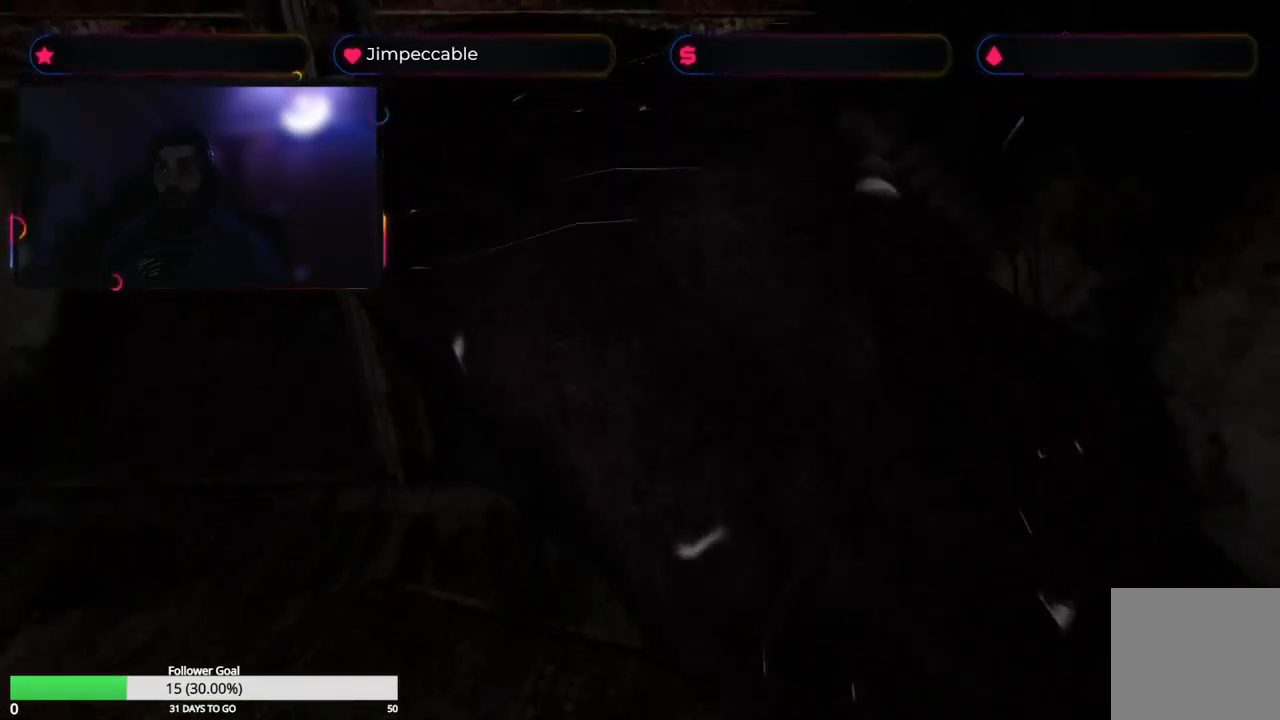
{"buttons": [], "left_stick": "center", "right_stick": "center", "events": []}
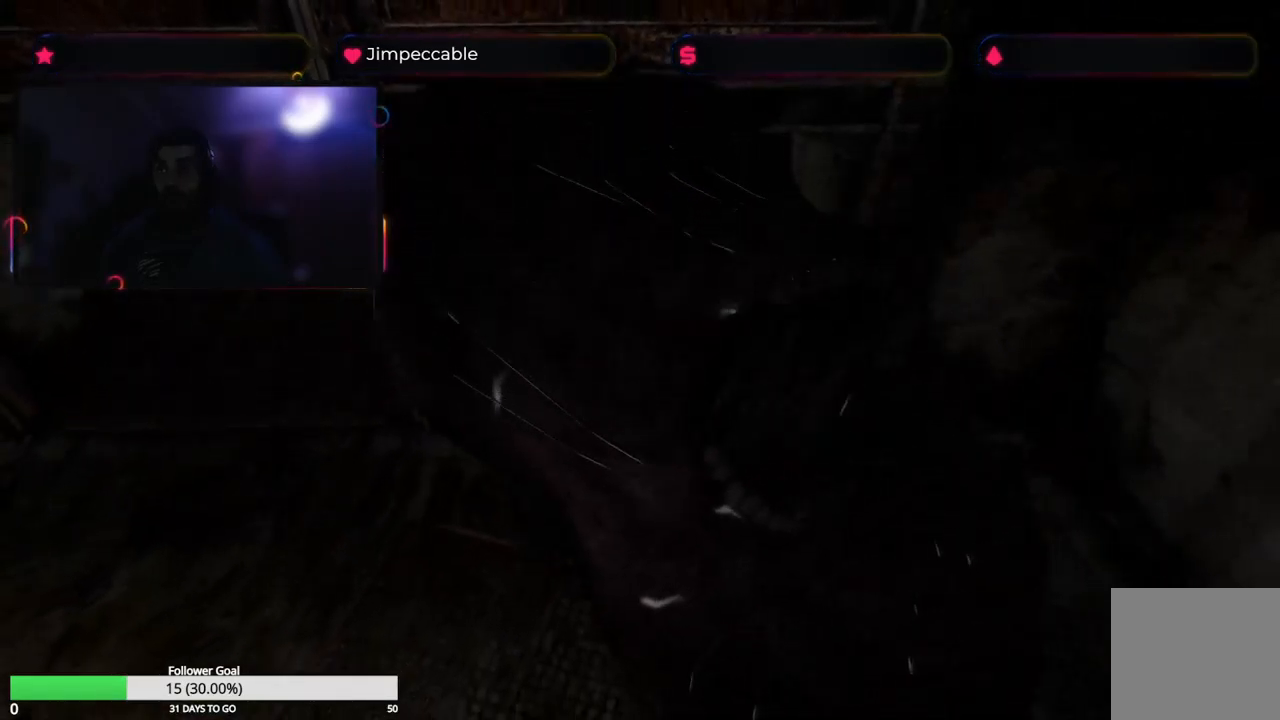
{"buttons": [], "left_stick": "center", "right_stick": "center", "events": []}
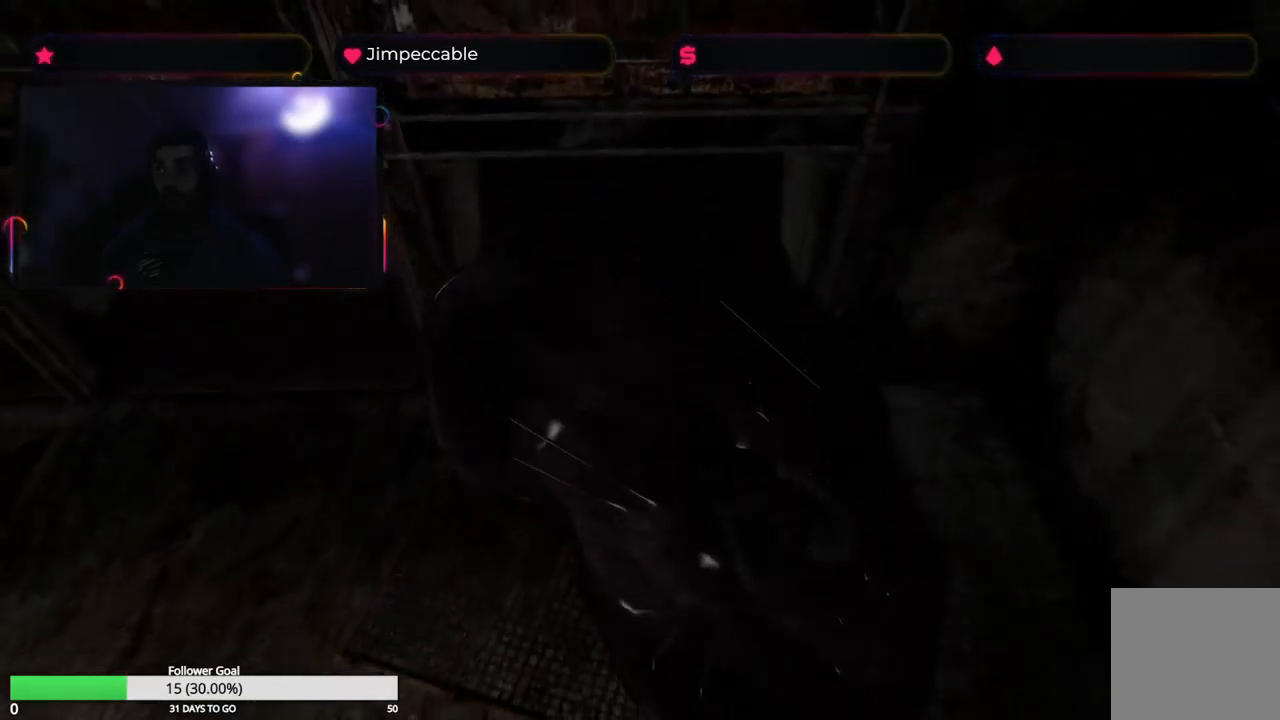
{"buttons": [], "left_stick": "center", "right_stick": "center", "events": []}
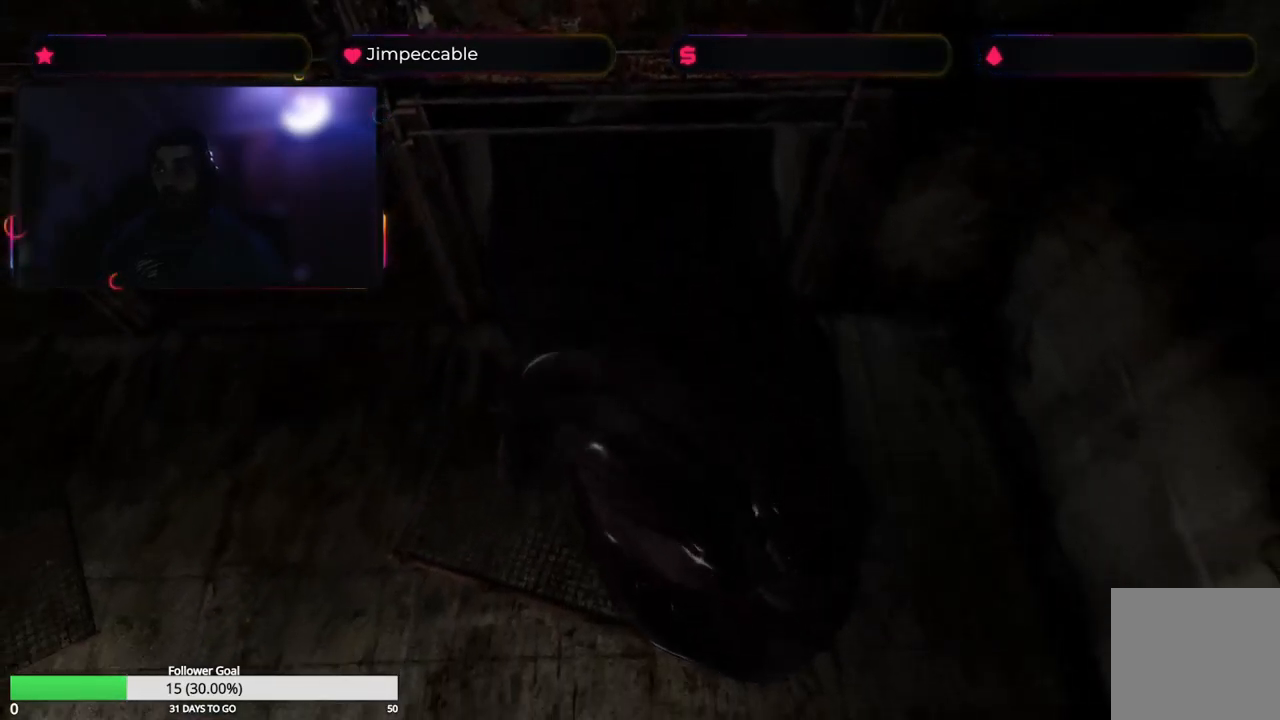
{"buttons": [], "left_stick": "center", "right_stick": "center", "events": []}
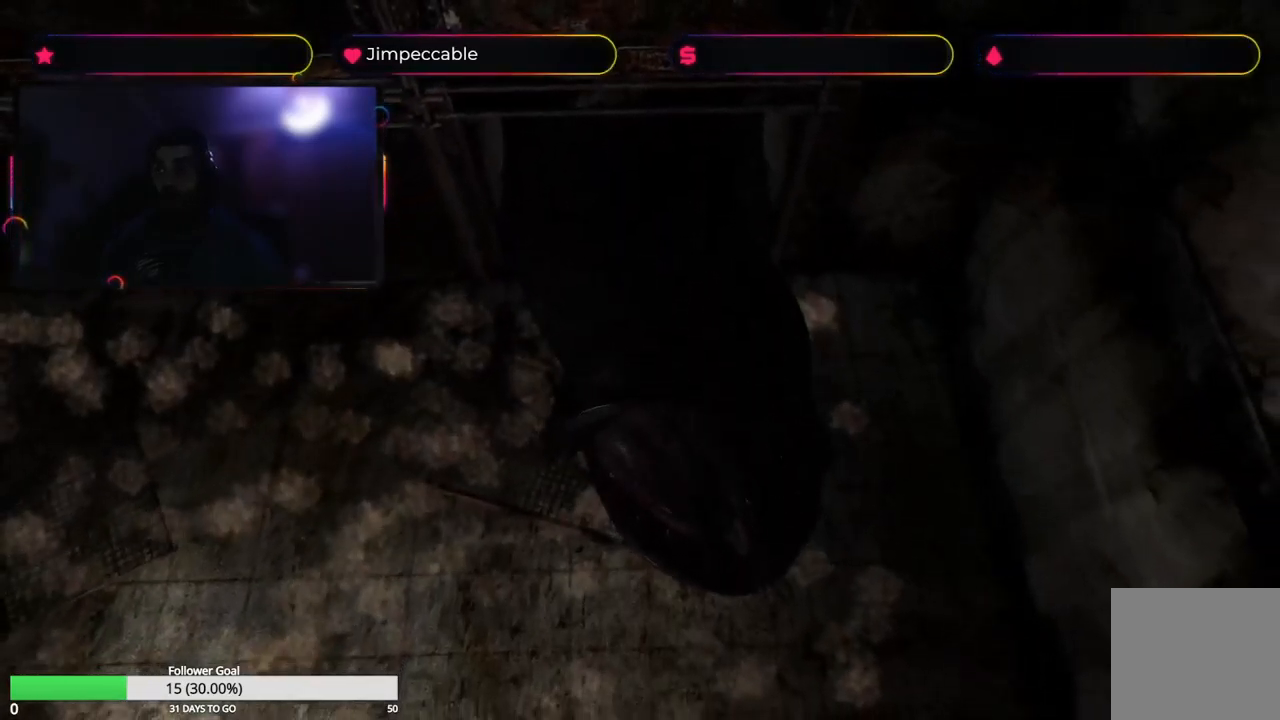
{"buttons": [], "left_stick": "center", "right_stick": "center", "events": []}